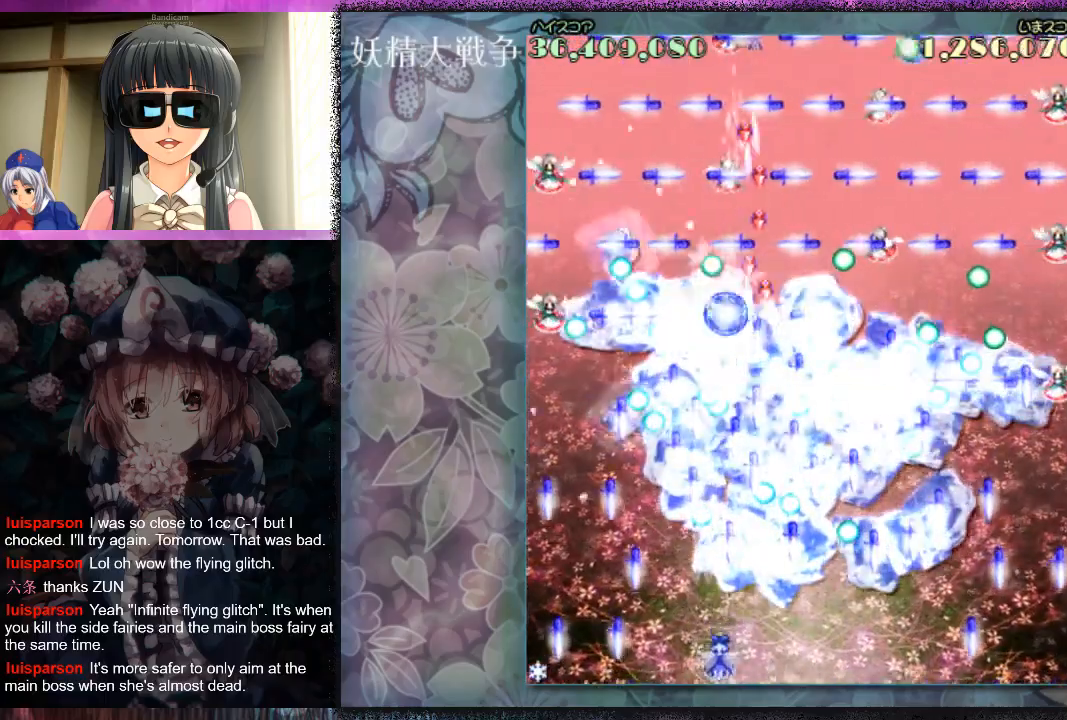
Gameplay with a controller (Xbox layout); each line is a JSON object with the inputs held at the frame after it. "events" lists button and stick changes between this image and that frame as [ms after this image, input, new state], when the widget could be followed in between. Not read: L2 R2 right_stick.
{"buttons": [], "left_stick": "center", "events": [[133, "left_stick", "down"], [167, "X", "down"], [233, "X", "up"], [267, "left_stick", "center"], [367, "X", "down"], [467, "X", "up"]]}
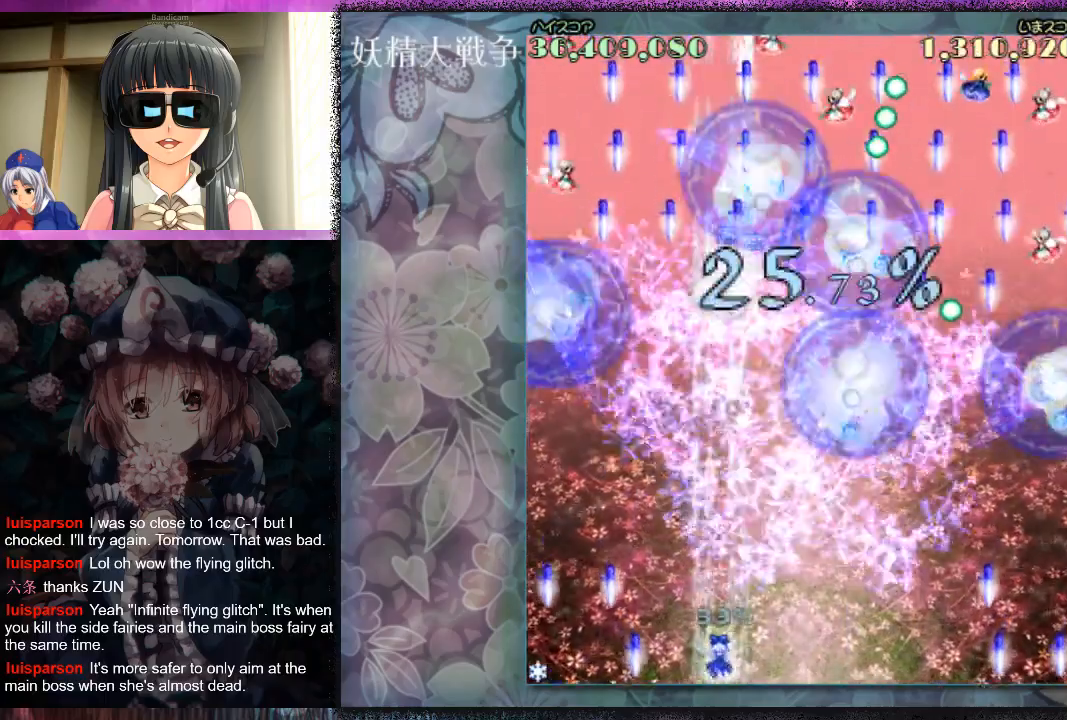
{"buttons": ["X", "L1"], "left_stick": "center", "events": [[67, "X", "down"], [200, "L1", "down"], [267, "left_stick", "down-right"], [400, "left_stick", "center"]]}
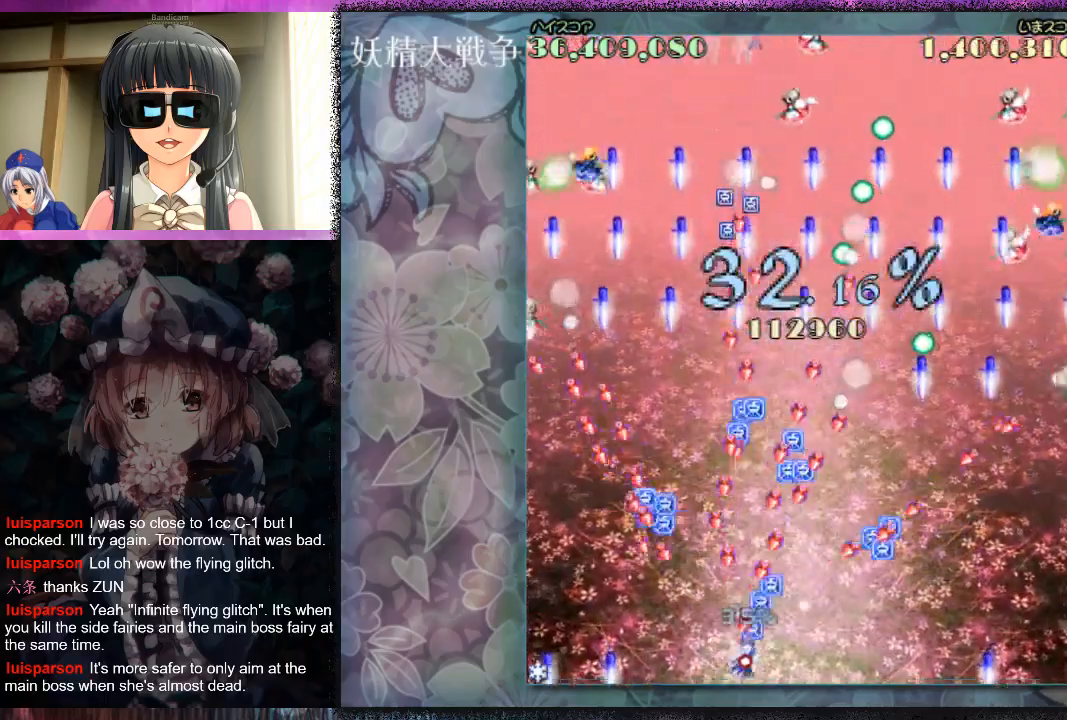
{"buttons": ["X", "L1"], "left_stick": "center", "events": [[33, "left_stick", "right"], [200, "left_stick", "center"], [367, "left_stick", "right"], [467, "left_stick", "center"]]}
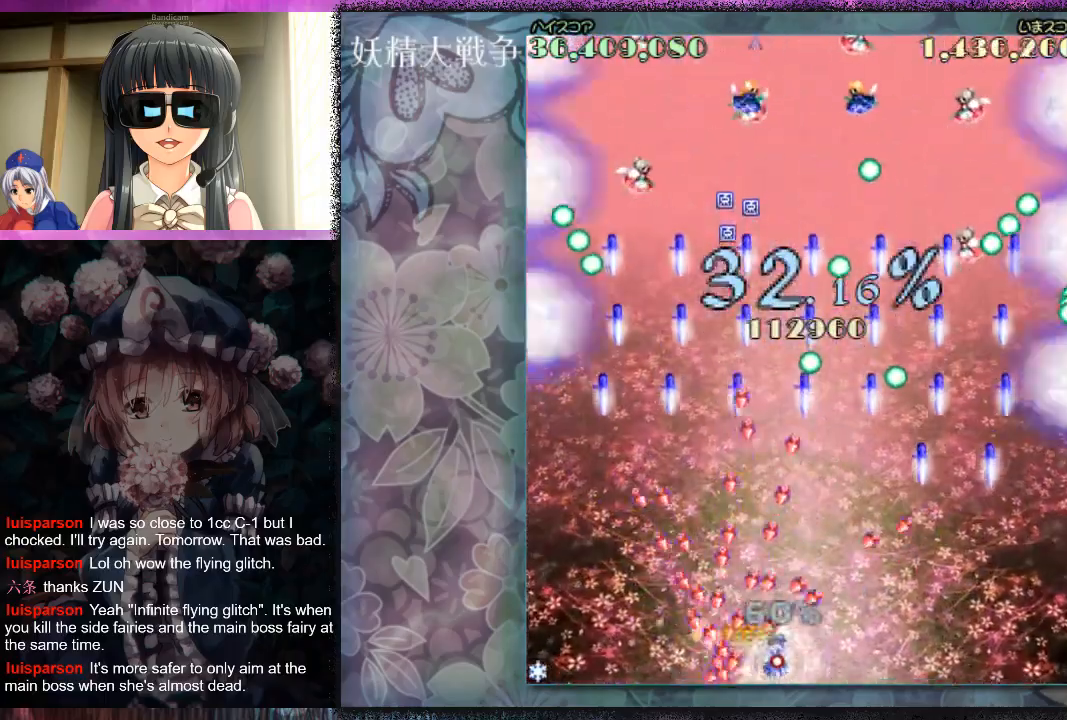
{"buttons": ["X", "L1"], "left_stick": "down-right", "events": [[167, "left_stick", "down-right"], [267, "left_stick", "center"], [500, "left_stick", "down-right"]]}
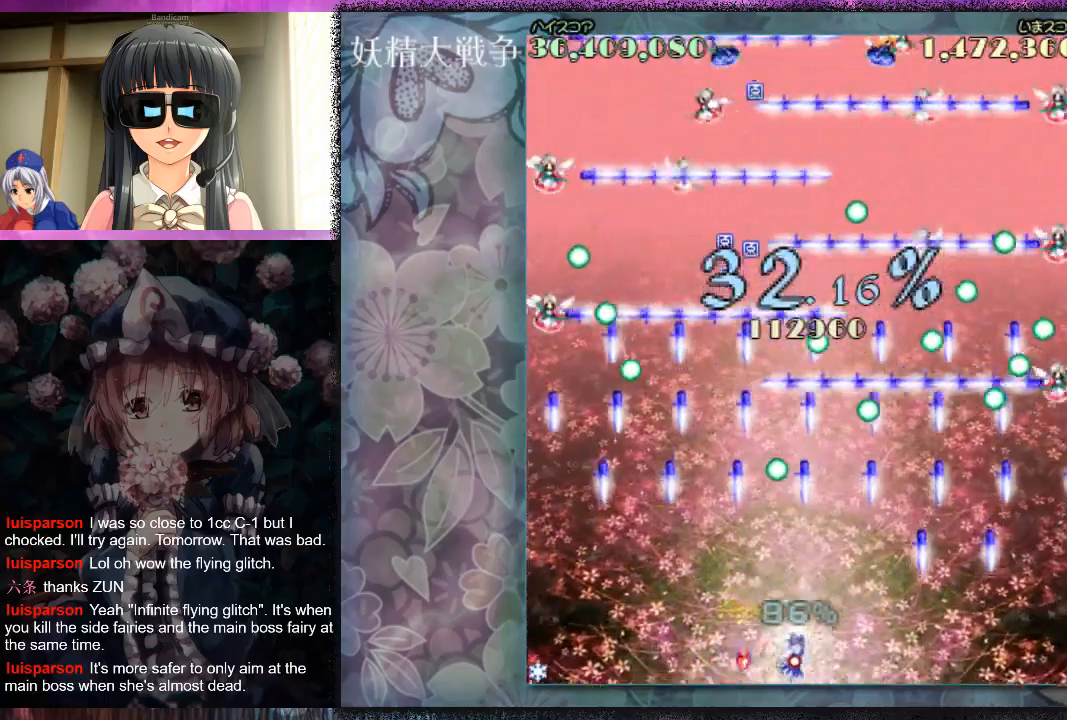
{"buttons": ["X"], "left_stick": "up", "events": [[167, "left_stick", "center"], [300, "left_stick", "right"], [467, "L1", "up"], [500, "left_stick", "up"]]}
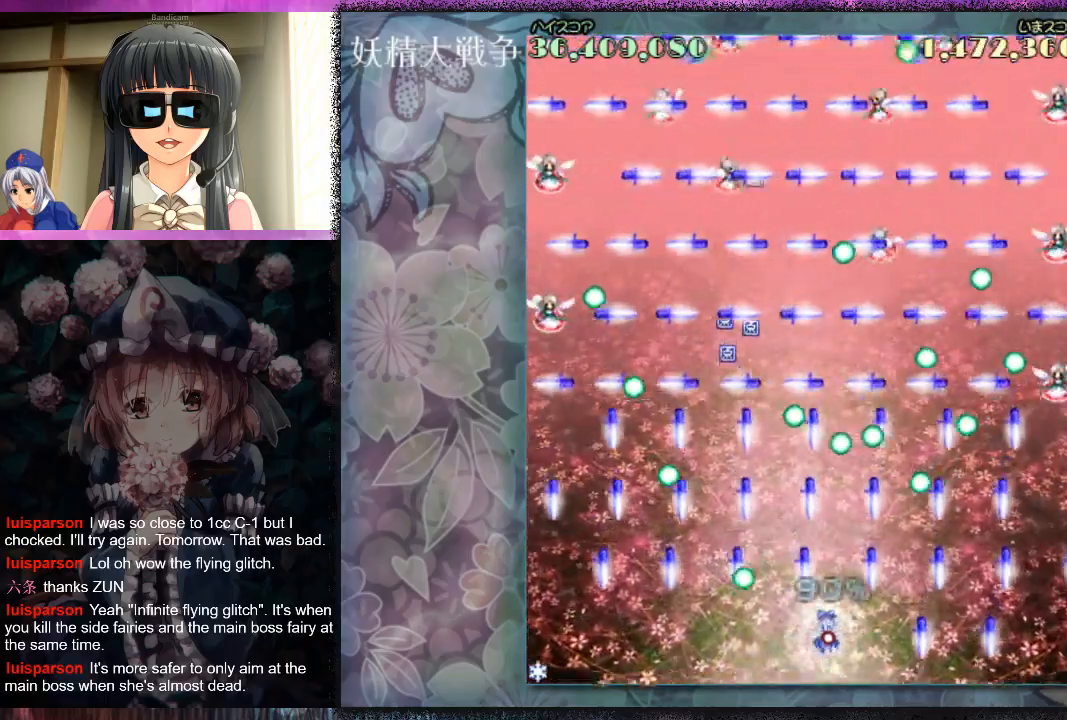
{"buttons": ["L1"], "left_stick": "up", "events": [[433, "L1", "down"], [500, "X", "up"]]}
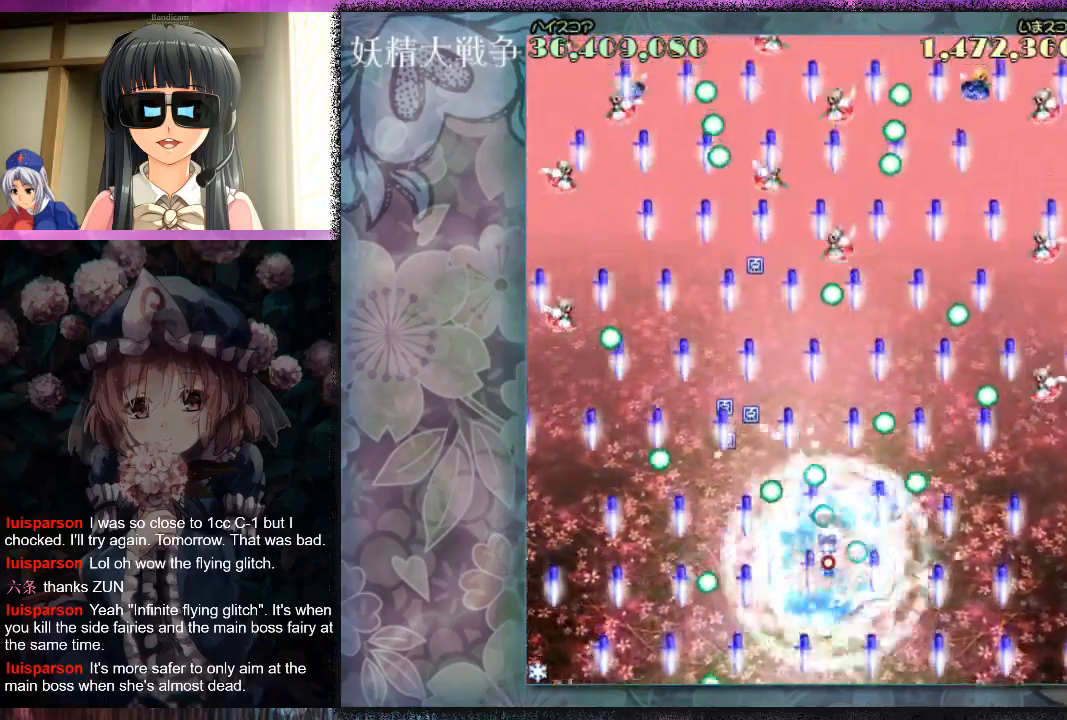
{"buttons": ["X"], "left_stick": "center", "events": [[33, "left_stick", "center"], [100, "X", "down"], [200, "X", "up"], [300, "X", "down"], [300, "left_stick", "down"], [333, "L1", "up"], [367, "X", "up"], [433, "left_stick", "center"], [467, "X", "down"]]}
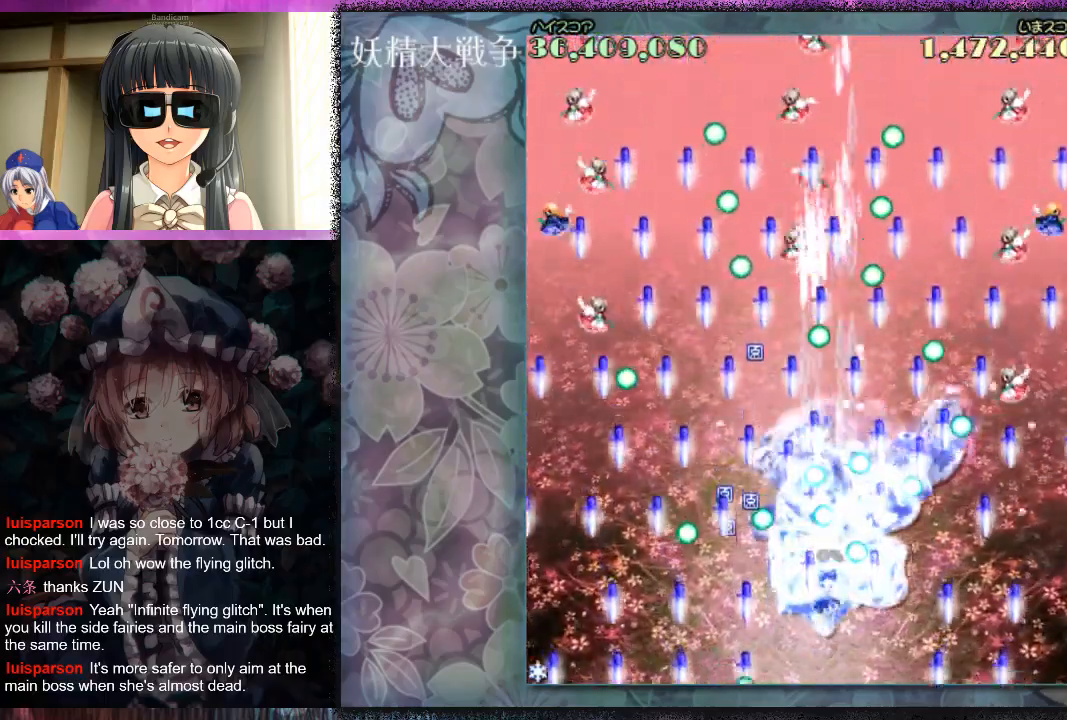
{"buttons": ["X"], "left_stick": "down", "events": [[33, "X", "up"], [133, "X", "down"], [167, "left_stick", "down"], [233, "X", "up"], [333, "X", "down"], [400, "X", "up"], [500, "X", "down"]]}
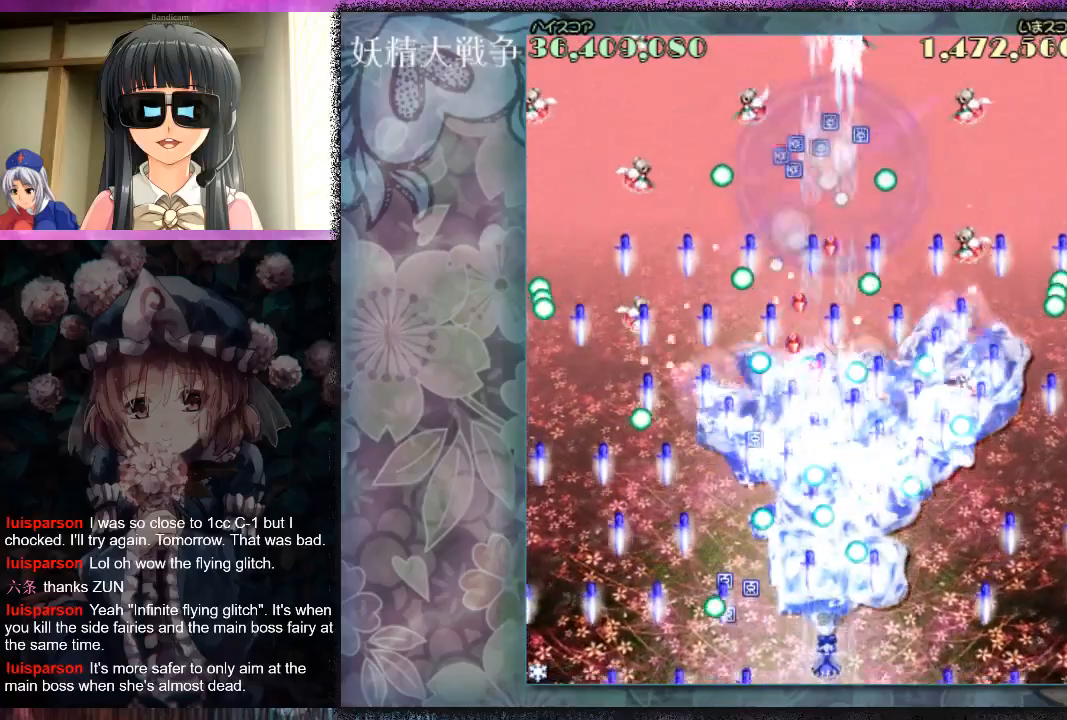
{"buttons": ["X", "L1"], "left_stick": "center", "events": [[33, "left_stick", "center"], [67, "X", "up"], [167, "X", "down"], [267, "X", "up"], [367, "X", "down"], [433, "L1", "down"]]}
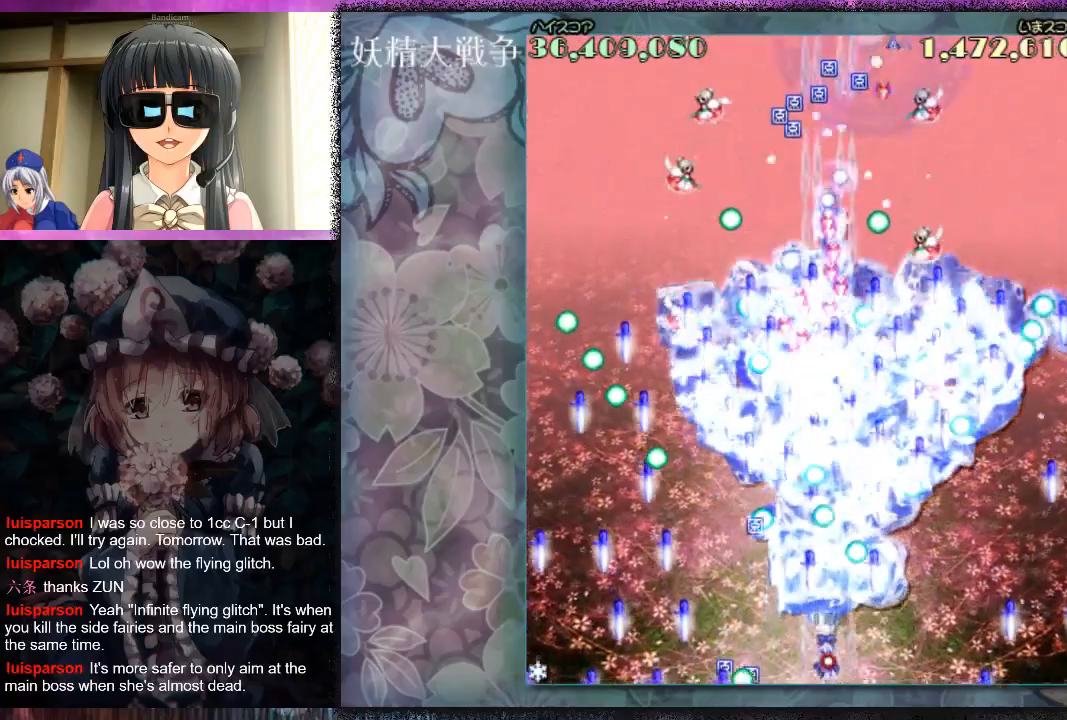
{"buttons": ["X", "L1"], "left_stick": "center", "events": [[300, "left_stick", "down-left"], [433, "left_stick", "center"]]}
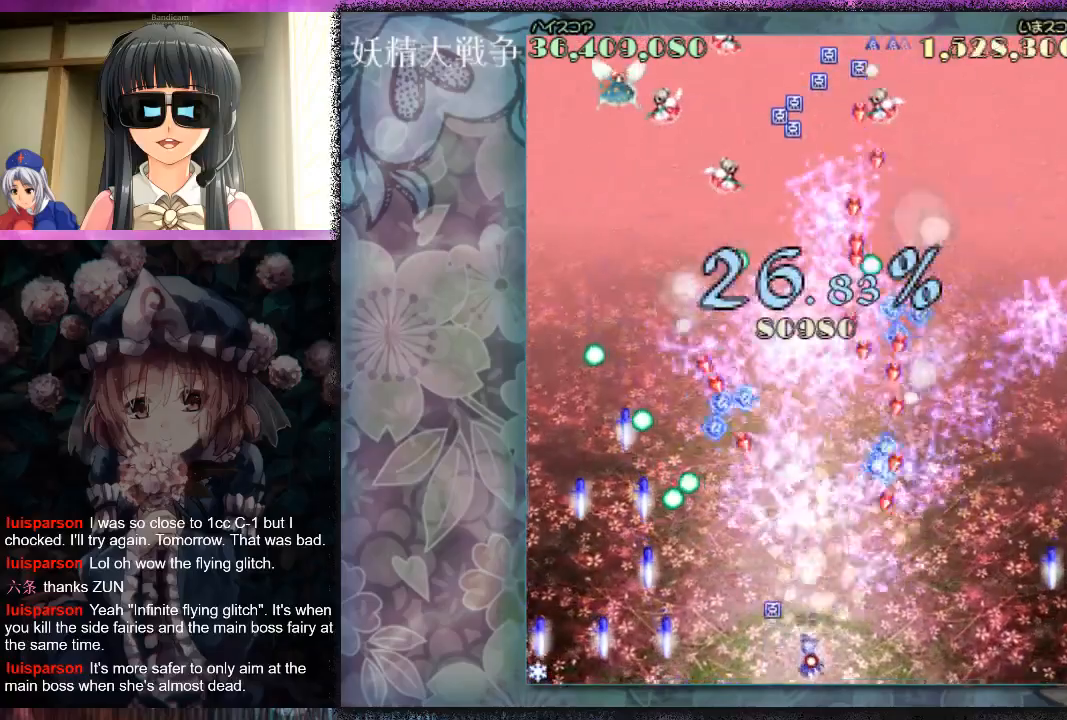
{"buttons": ["X", "L1"], "left_stick": "left", "events": [[67, "left_stick", "left"], [167, "left_stick", "center"], [233, "left_stick", "left"], [367, "left_stick", "center"], [467, "left_stick", "left"]]}
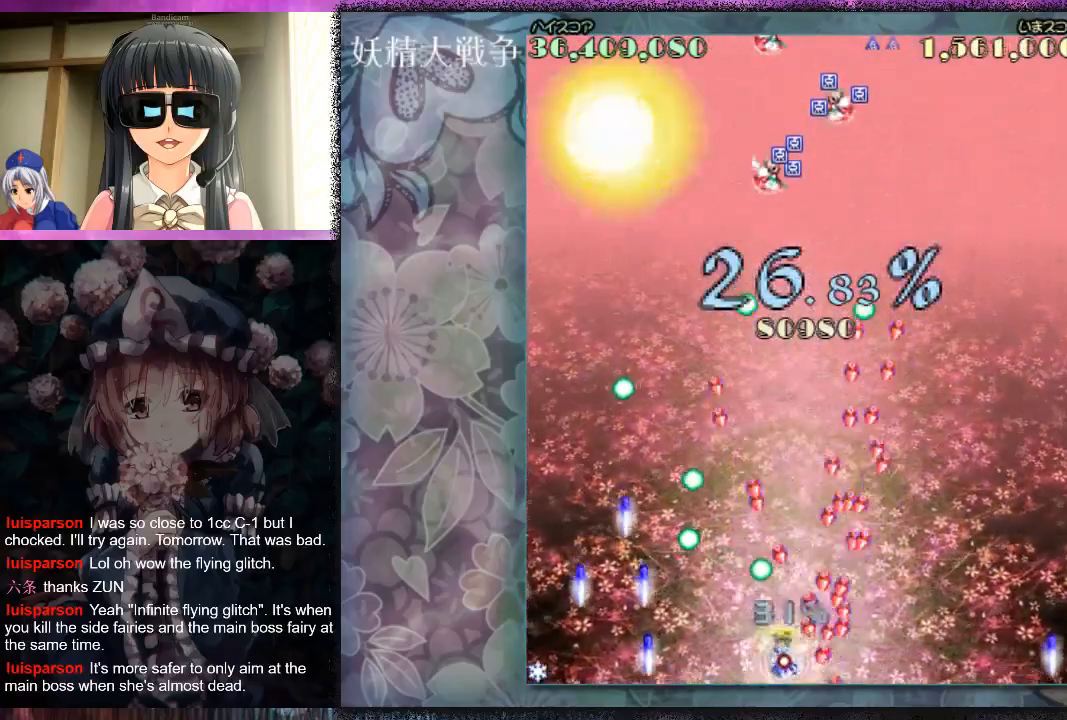
{"buttons": ["X", "L1"], "left_stick": "center", "events": [[33, "left_stick", "center"], [167, "left_stick", "down-left"], [300, "left_stick", "center"], [400, "left_stick", "down-left"], [500, "left_stick", "center"]]}
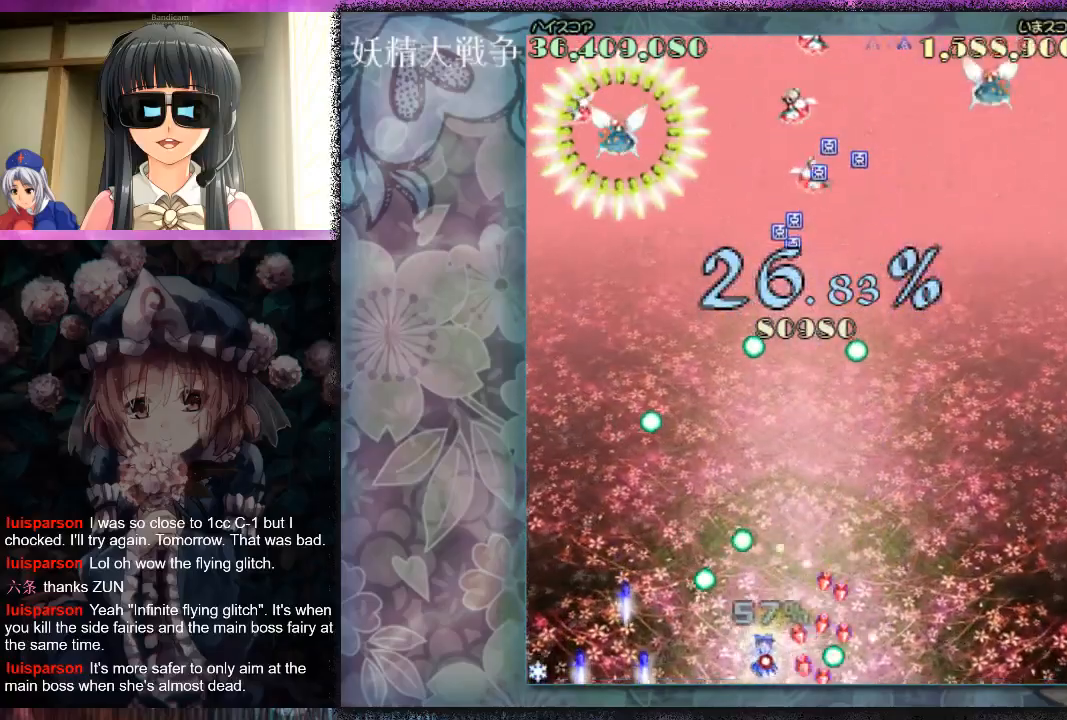
{"buttons": ["X"], "left_stick": "up-left", "events": [[67, "left_stick", "left"], [267, "L1", "up"], [333, "left_stick", "up-left"]]}
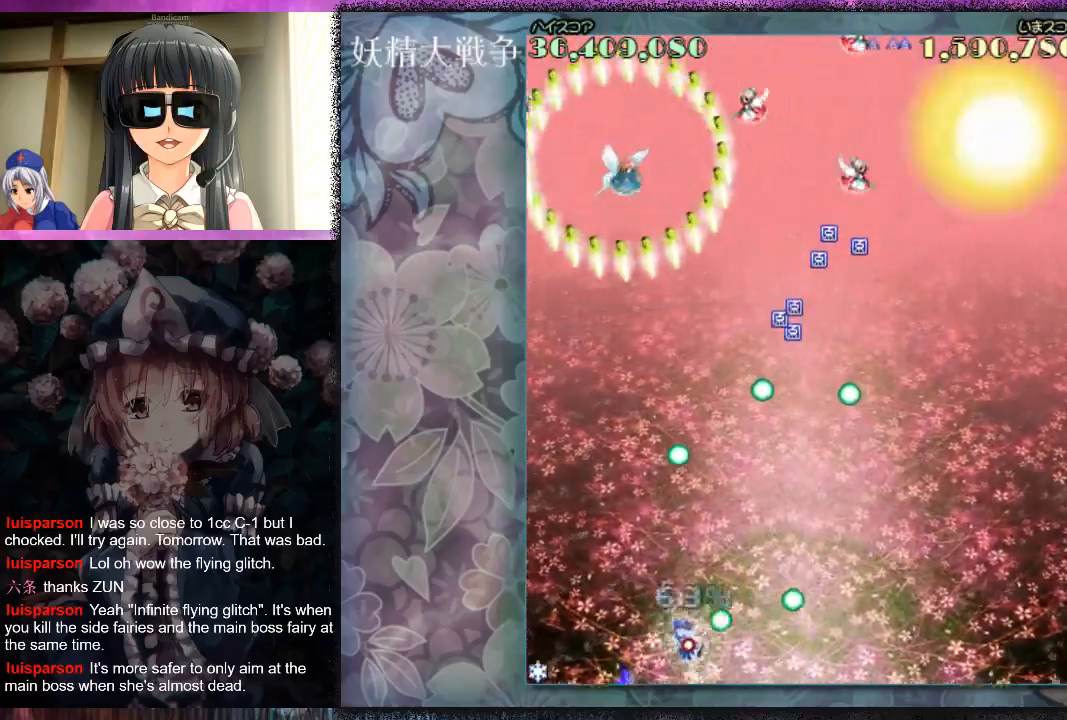
{"buttons": ["X"], "left_stick": "up-left", "events": []}
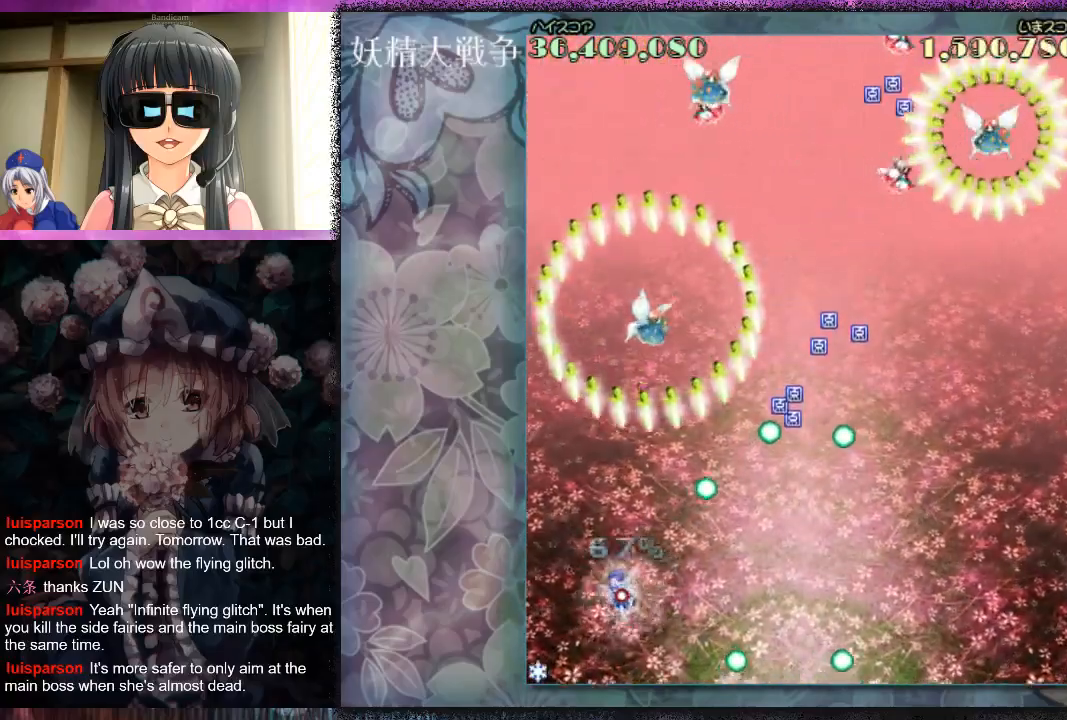
{"buttons": ["X"], "left_stick": "left", "events": [[267, "left_stick", "left"]]}
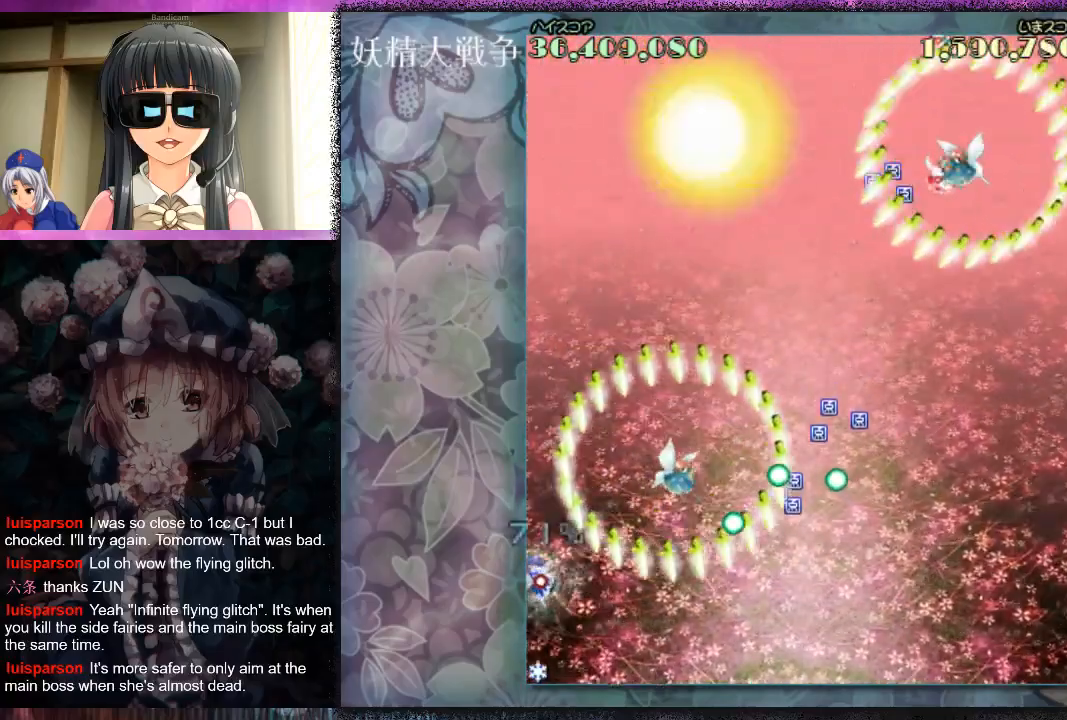
{"buttons": ["X"], "left_stick": "up-right", "events": [[200, "left_stick", "up"], [367, "left_stick", "up-right"]]}
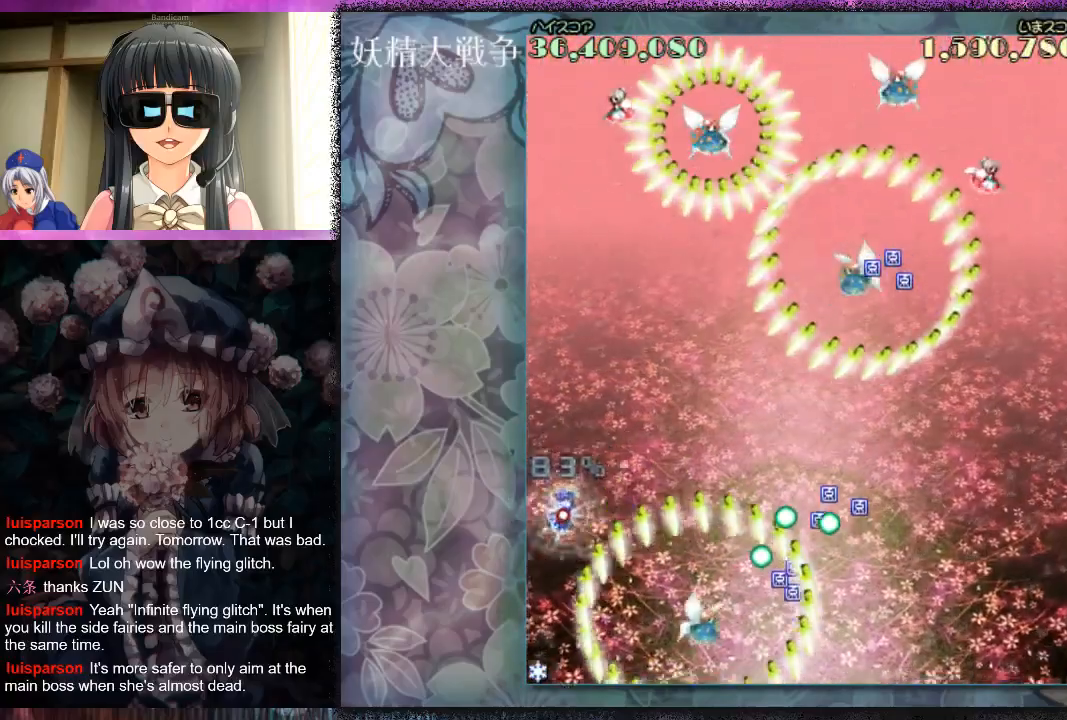
{"buttons": ["X"], "left_stick": "down-right", "events": [[500, "left_stick", "down-right"]]}
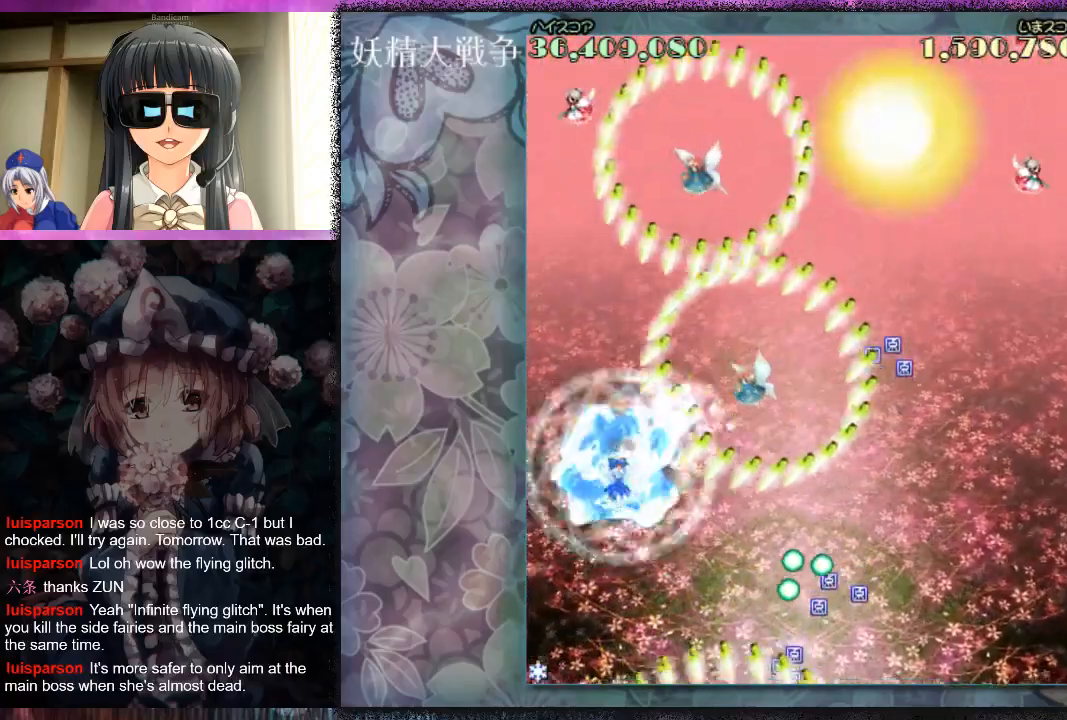
{"buttons": ["X"], "left_stick": "down-right", "events": [[33, "X", "up"], [33, "left_stick", "down"], [133, "X", "down"], [200, "X", "up"], [333, "X", "down"], [367, "left_stick", "down-right"], [400, "X", "up"], [500, "X", "down"]]}
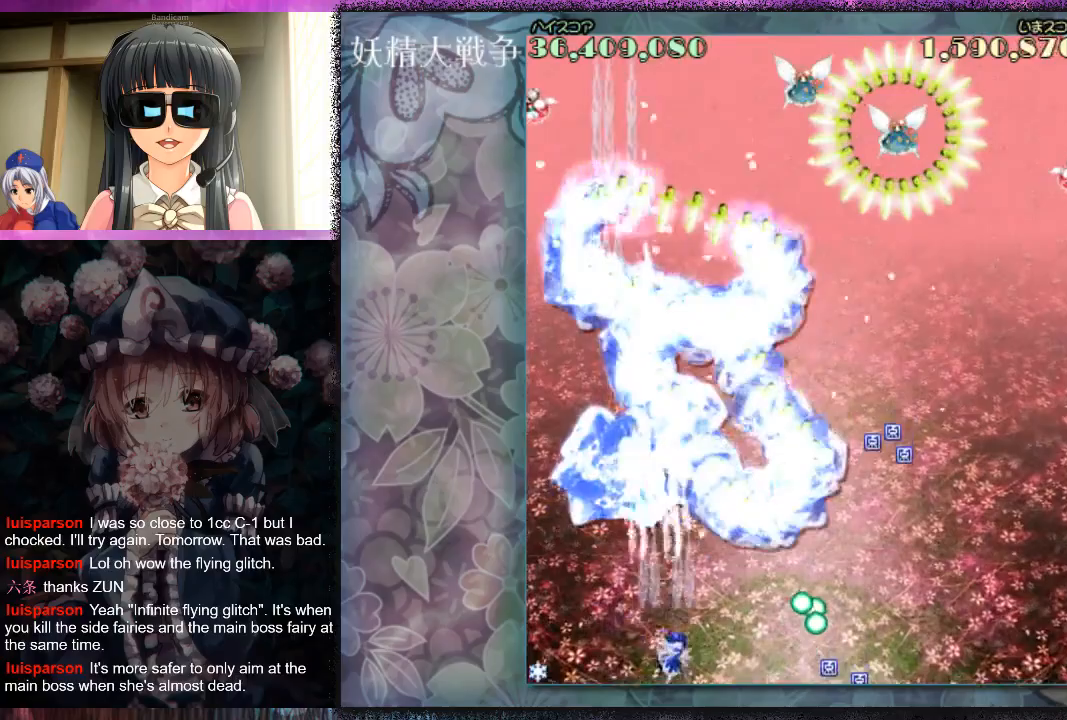
{"buttons": ["L1"], "left_stick": "center", "events": [[67, "X", "up"], [133, "L1", "down"], [167, "left_stick", "up-right"], [200, "X", "down"], [267, "X", "up"], [367, "left_stick", "down-right"], [400, "X", "down"], [467, "X", "up"], [467, "left_stick", "center"]]}
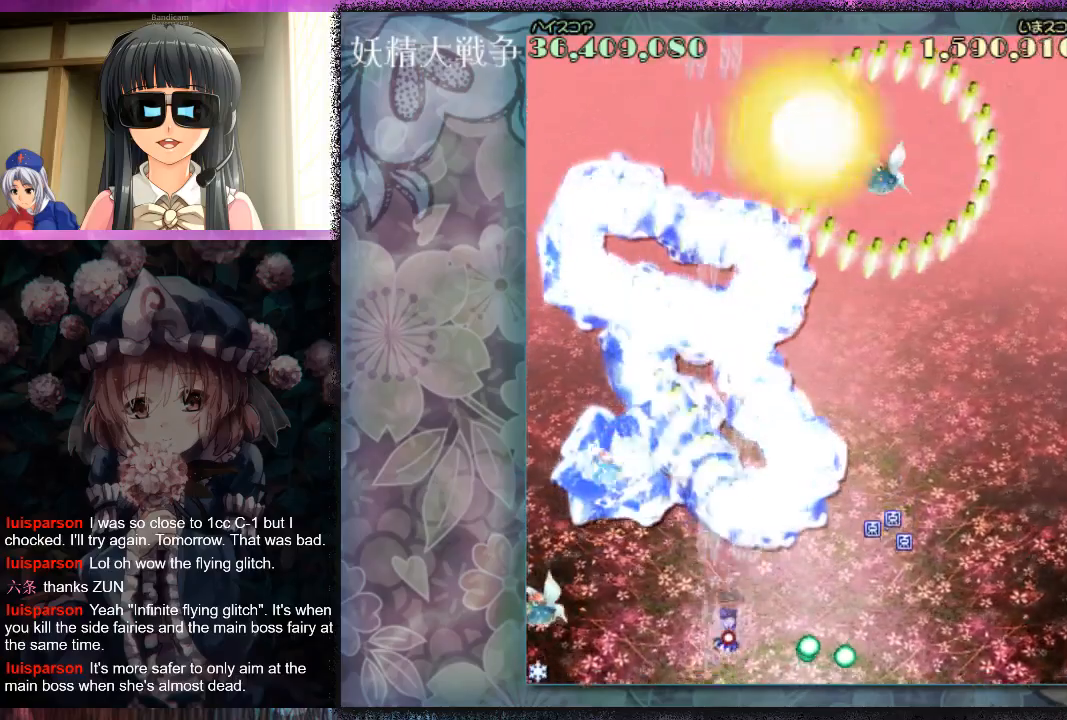
{"buttons": ["X", "L1"], "left_stick": "right", "events": [[33, "left_stick", "right"], [100, "X", "down"], [133, "X", "up"], [300, "X", "down"], [333, "X", "up"], [467, "X", "down"]]}
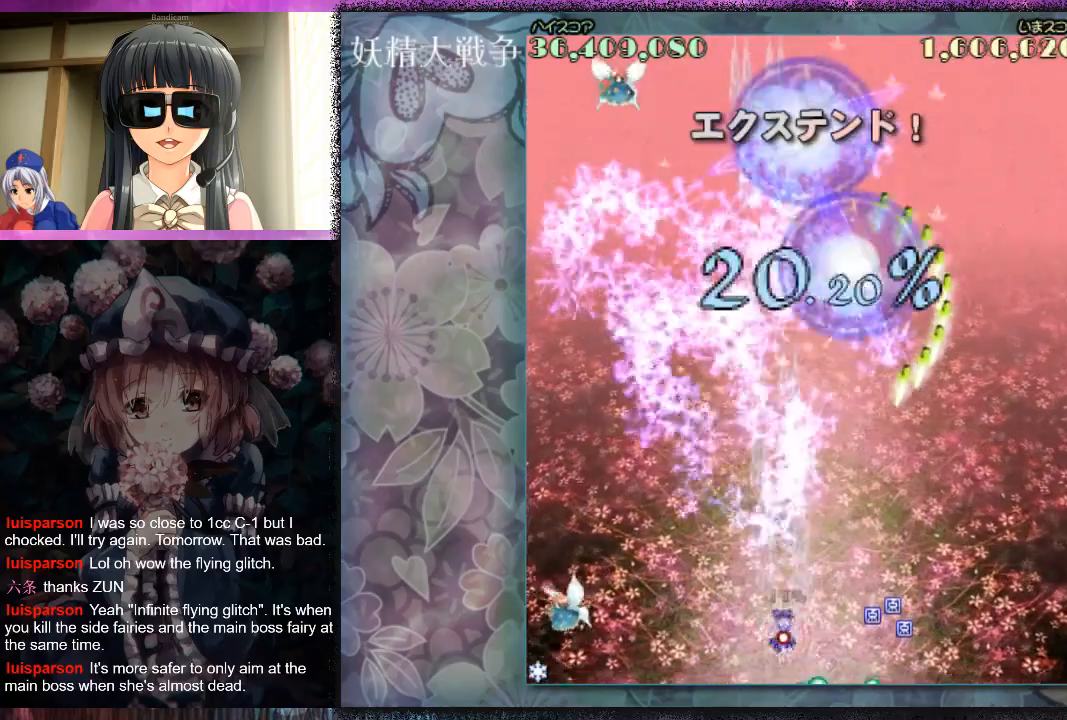
{"buttons": ["X", "L1"], "left_stick": "down-right", "events": [[33, "X", "up"], [167, "X", "down"], [200, "X", "up"], [267, "left_stick", "down-right"], [333, "X", "down"], [400, "X", "up"], [500, "X", "down"]]}
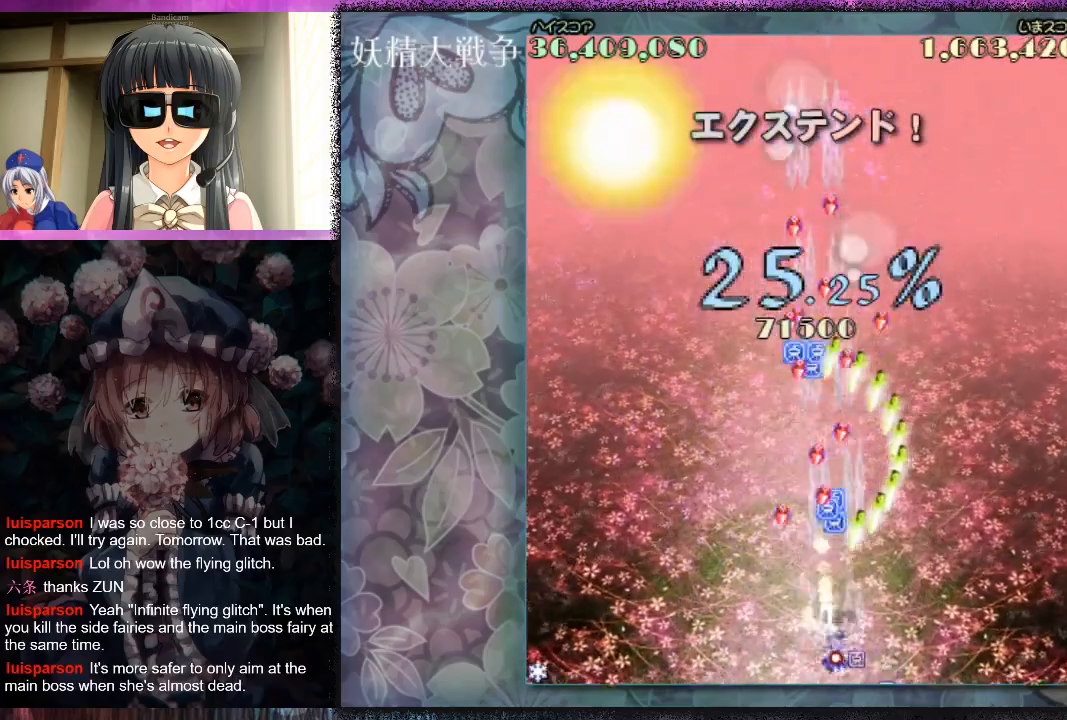
{"buttons": ["L1"], "left_stick": "right", "events": [[33, "left_stick", "center"], [67, "X", "up"], [100, "left_stick", "down-right"], [167, "X", "down"], [200, "left_stick", "center"], [233, "X", "up"], [267, "left_stick", "right"], [367, "X", "down"], [367, "left_stick", "center"], [400, "X", "up"], [467, "left_stick", "right"]]}
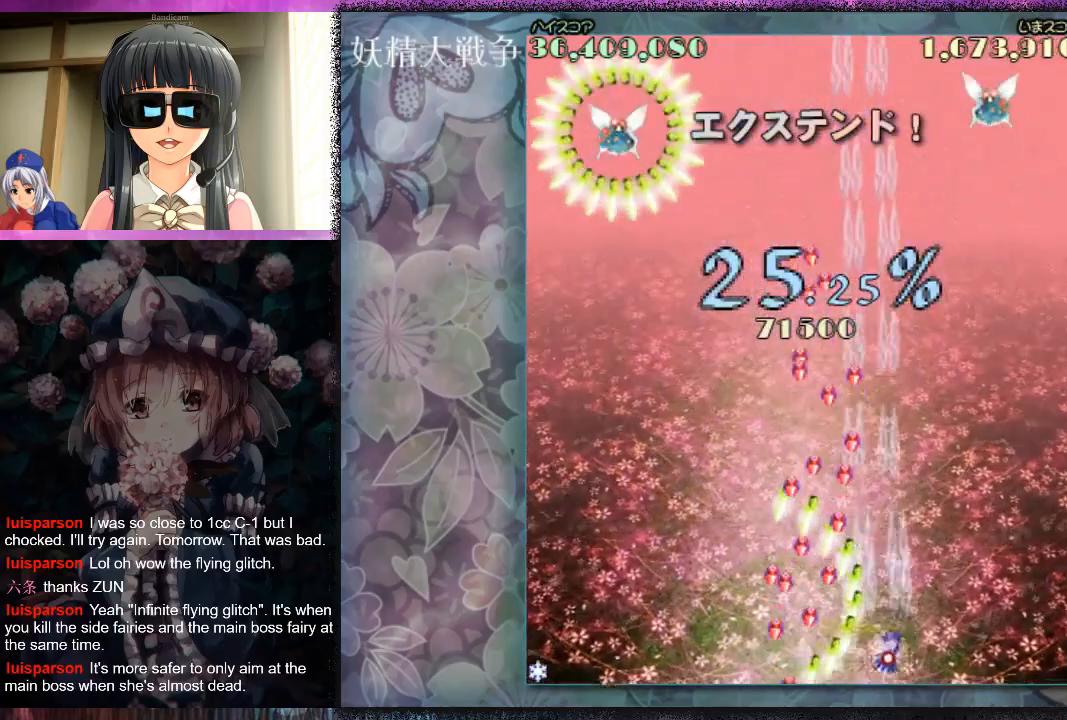
{"buttons": [], "left_stick": "up-right", "events": [[33, "X", "down"], [67, "X", "up"], [100, "left_stick", "center"], [167, "X", "down"], [167, "left_stick", "right"], [267, "X", "up"], [367, "X", "down"], [367, "left_stick", "up-right"], [433, "X", "up"], [500, "L1", "up"]]}
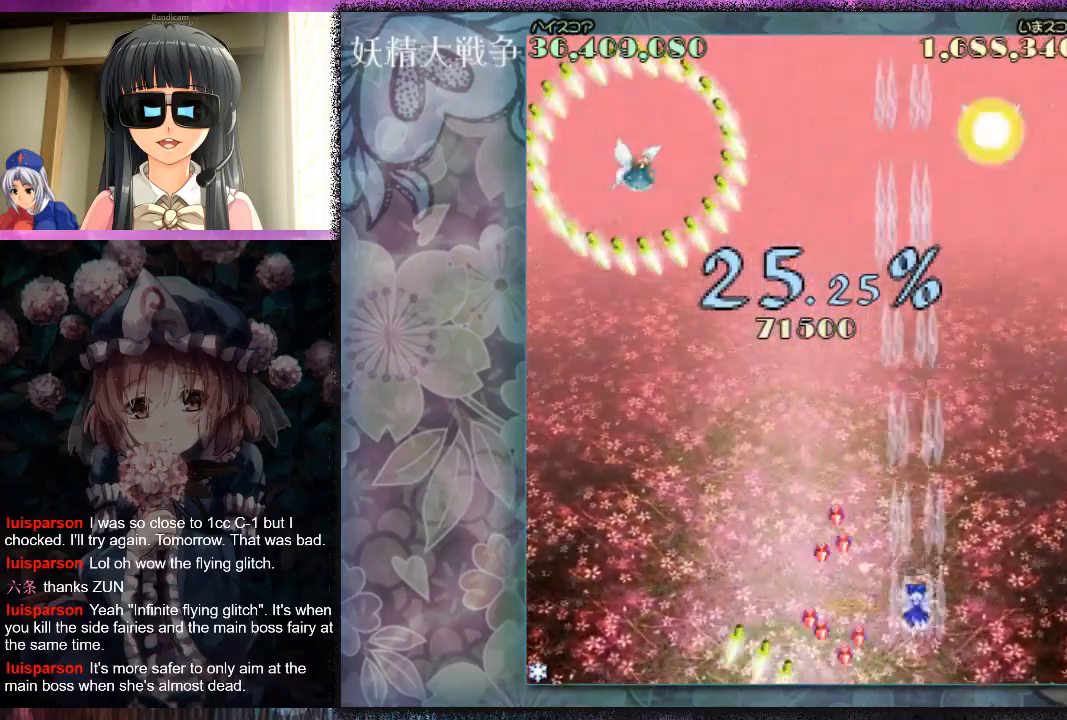
{"buttons": [], "left_stick": "down-left", "events": [[33, "left_stick", "up"], [67, "X", "down"], [133, "X", "up"], [267, "X", "down"], [267, "left_stick", "left"], [333, "X", "up"], [333, "left_stick", "down-left"], [433, "X", "down"], [500, "X", "up"]]}
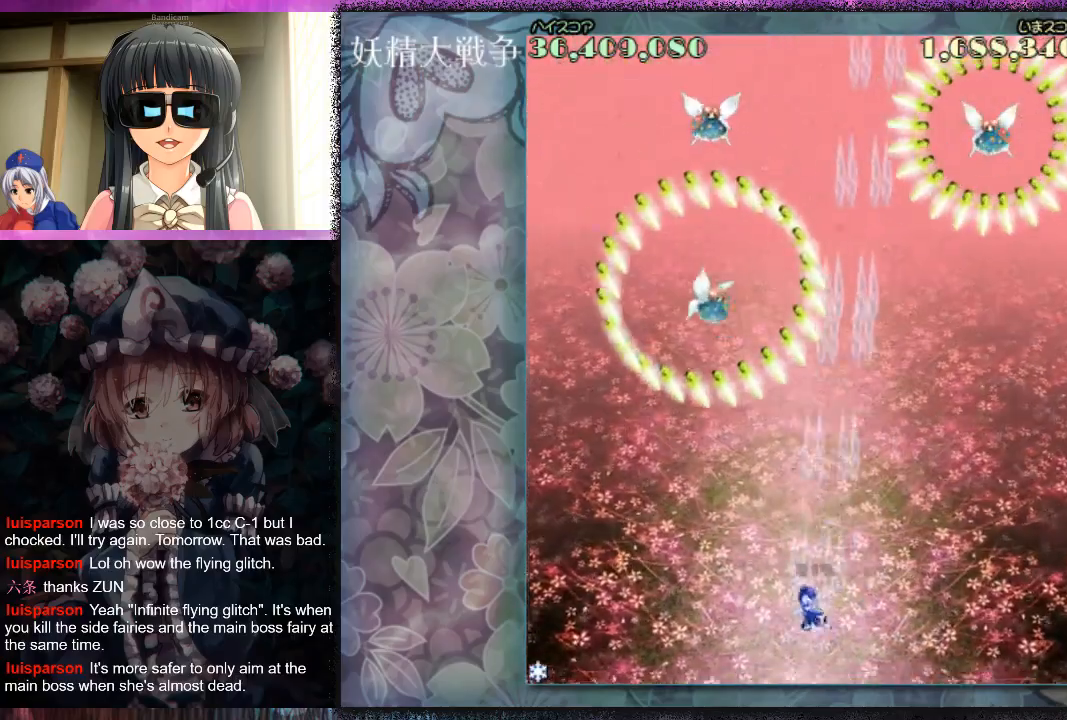
{"buttons": ["X", "L1"], "left_stick": "left", "events": [[100, "X", "down"], [100, "left_stick", "left"], [167, "X", "up"], [233, "L1", "down"], [300, "X", "down"], [300, "left_stick", "center"], [367, "X", "up"], [433, "left_stick", "left"], [500, "X", "down"]]}
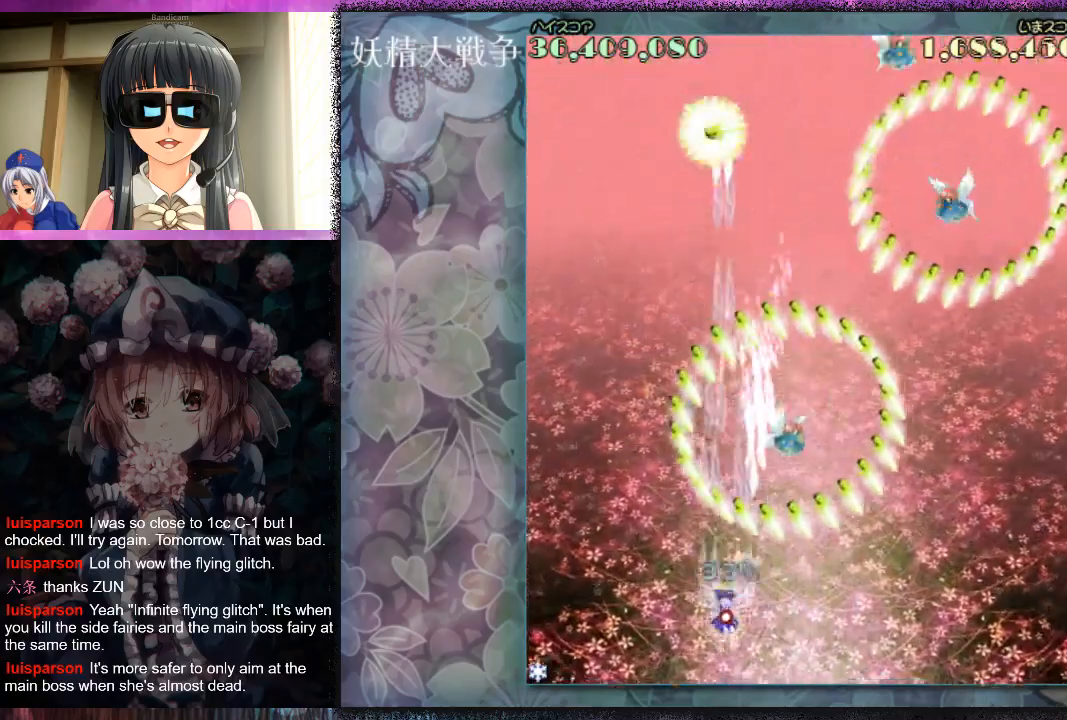
{"buttons": ["L1"], "left_stick": "center", "events": [[33, "X", "up"], [133, "X", "down"], [167, "X", "up"], [300, "X", "down"], [367, "X", "up"], [400, "left_stick", "center"], [467, "X", "down"], [500, "X", "up"]]}
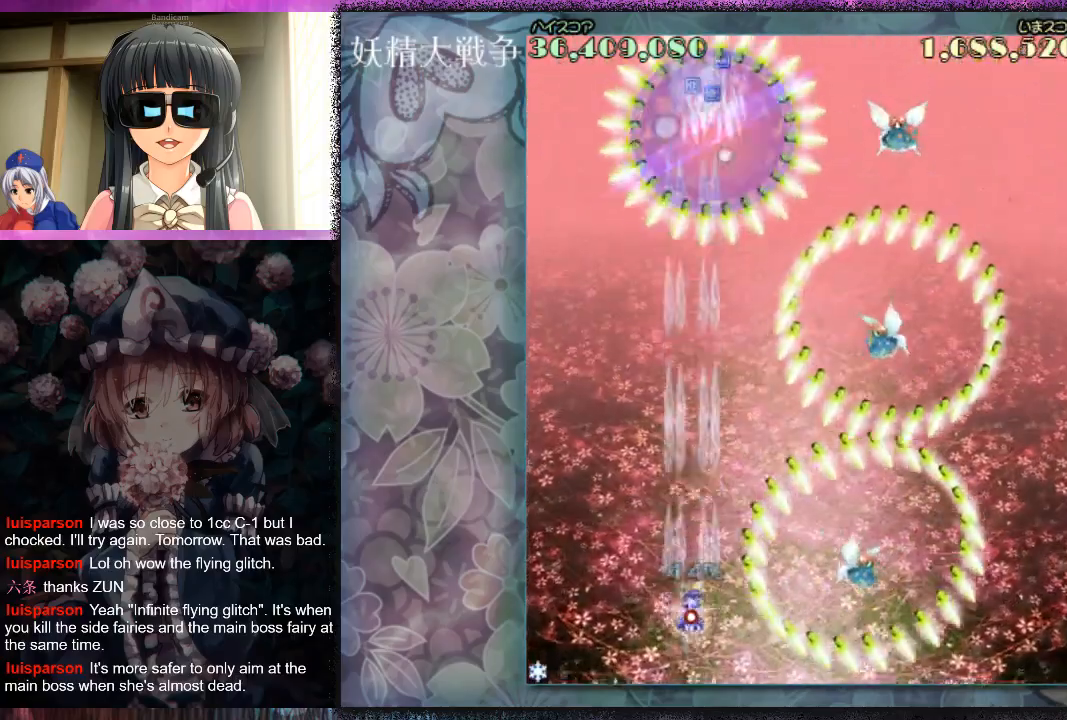
{"buttons": ["X", "L1"], "left_stick": "up-left", "events": [[33, "left_stick", "left"], [133, "X", "down"], [167, "L1", "up"], [167, "X", "up"], [167, "left_stick", "up-left"], [267, "X", "down"], [333, "L1", "down"]]}
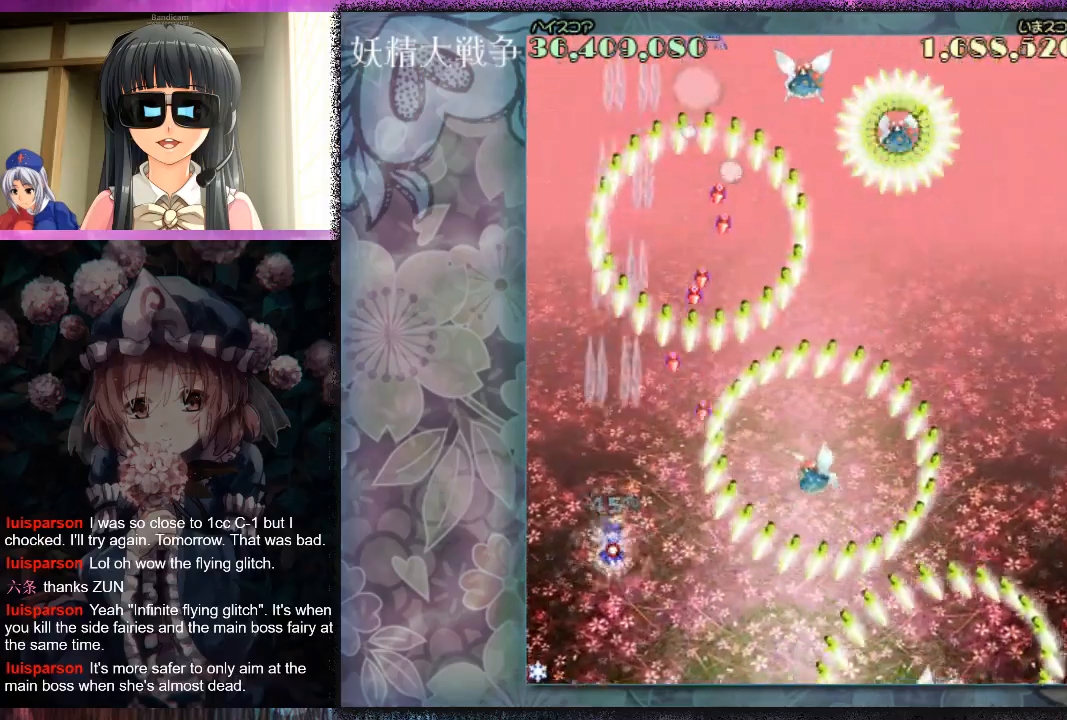
{"buttons": ["X"], "left_stick": "up-left", "events": [[300, "L1", "up"]]}